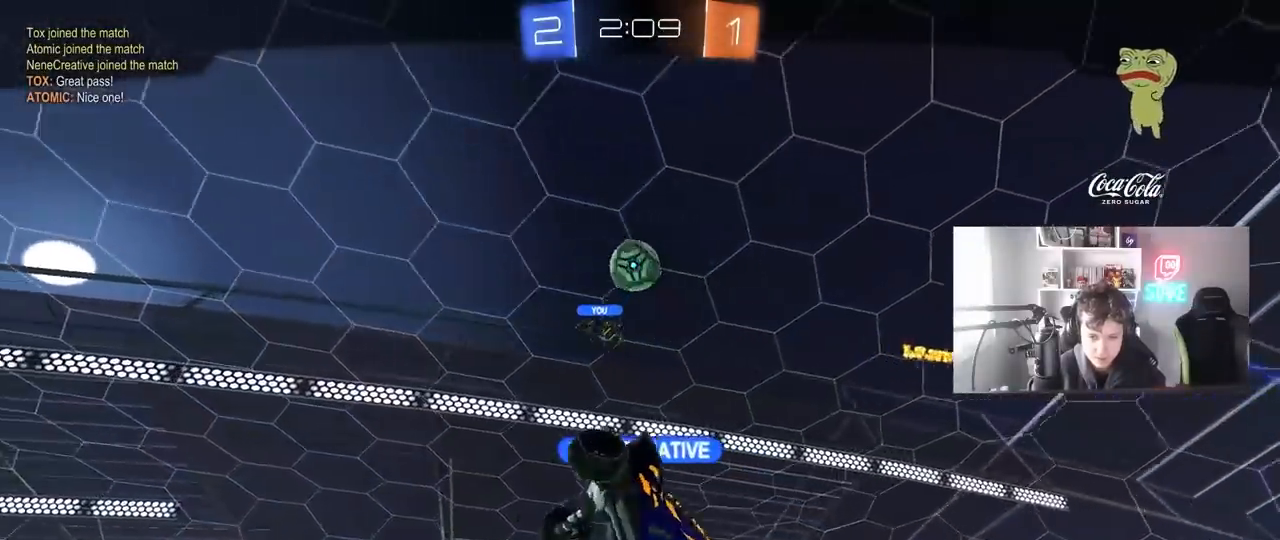
Gameplay with keyboard and mouse; each line is a JSON object with the keys and mouse buttons held at the frame after it. "events" lists presses ("down") and releases ("up") of "1", "2", "3", "4", "5", "a", "alt", "c", "caps_lock", "ctrl", "d", "e", "f", "g", "q", "r", "s", "shift", "space", "t", "tab", "v", "w", "x", "z", "mouse_left", "mouse_wheel" and "mouse_right" between this image and that frame as [ms after this image, input, new state], when the widget could be followed in between. "mouse_left", "mouse_wheel", "mouse_right" = the "left", "wheel", "right" buttons of the "mouse" list. No other keys are recorded. "wheel" means that the mouse wheel is clicked or scrolled. "mouse_move" is the direction in which the mouse moves at that frame (one of eight, or "still"), when it could be read.
{"keys": [], "mouse": [], "mouse_move": "still", "events": []}
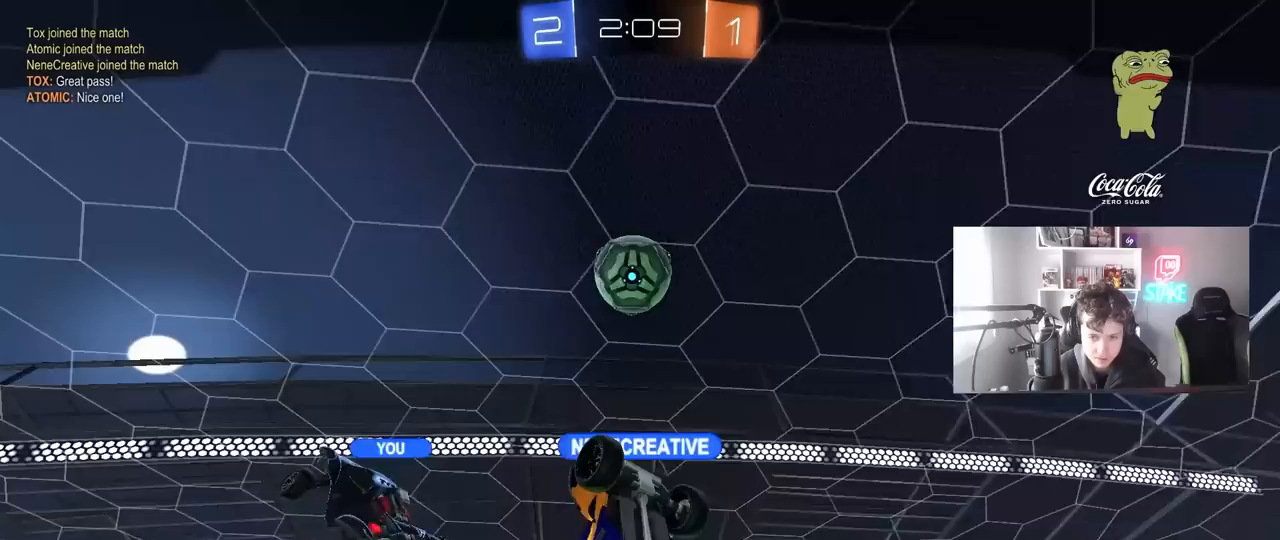
{"keys": [], "mouse": [], "mouse_move": "still", "events": []}
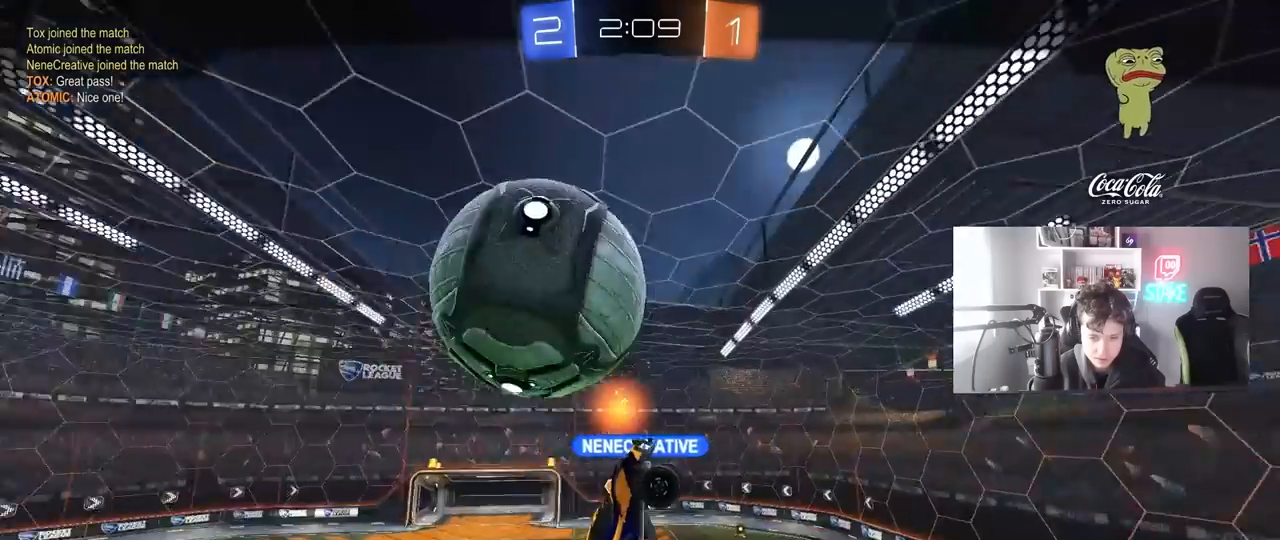
{"keys": [], "mouse": [], "mouse_move": "still", "events": []}
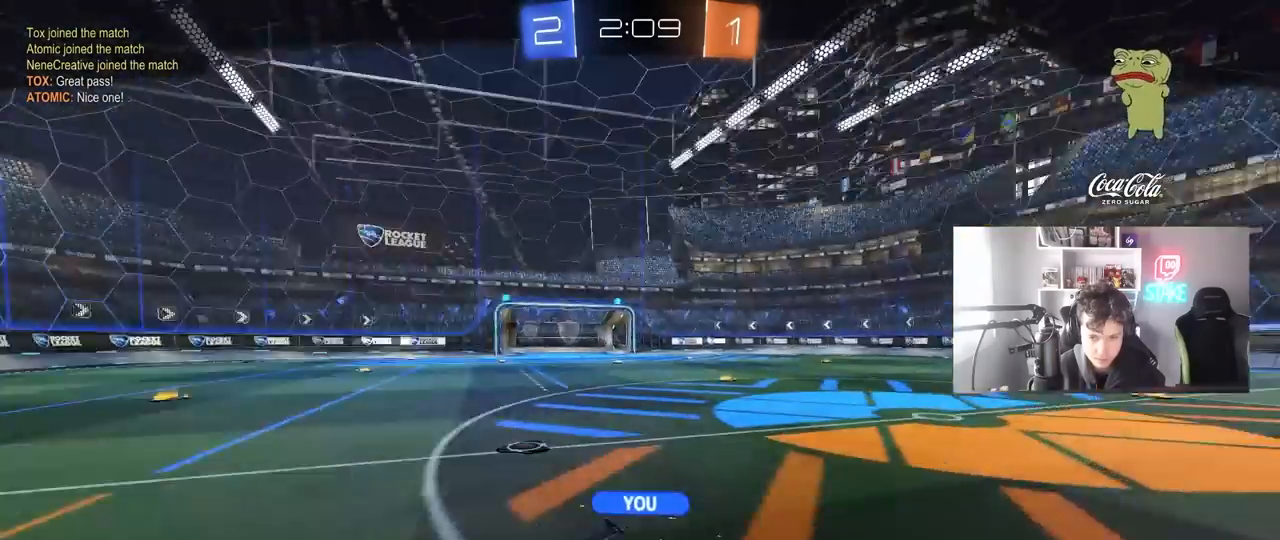
{"keys": [], "mouse": ["right"], "mouse_move": "still", "events": [[150, "mouse_right", "down"], [333, "mouse_right", "up"], [383, "mouse_right", "down"]]}
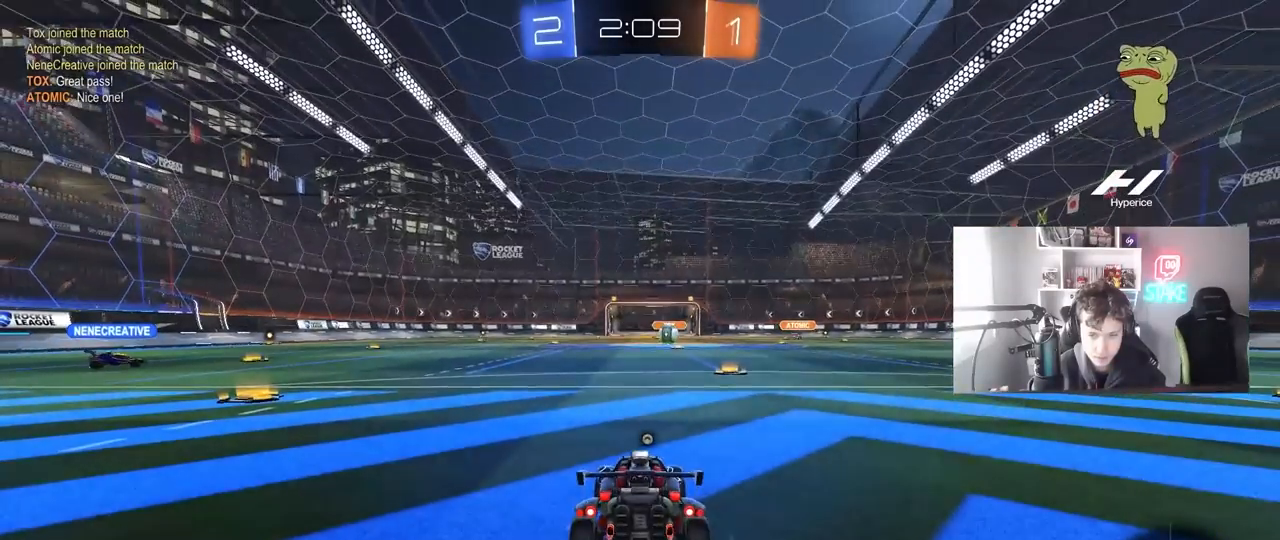
{"keys": [], "mouse": [], "mouse_move": "still", "events": [[67, "mouse_right", "up"], [67, "tab", "down"], [300, "tab", "up"]]}
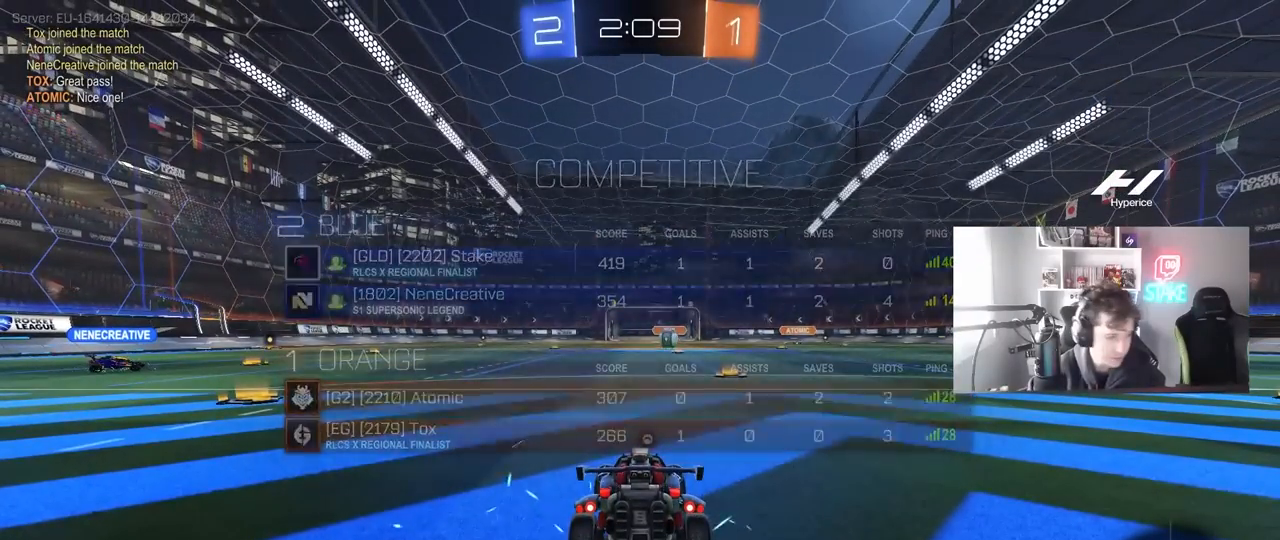
{"keys": [], "mouse": [], "mouse_move": "still", "events": []}
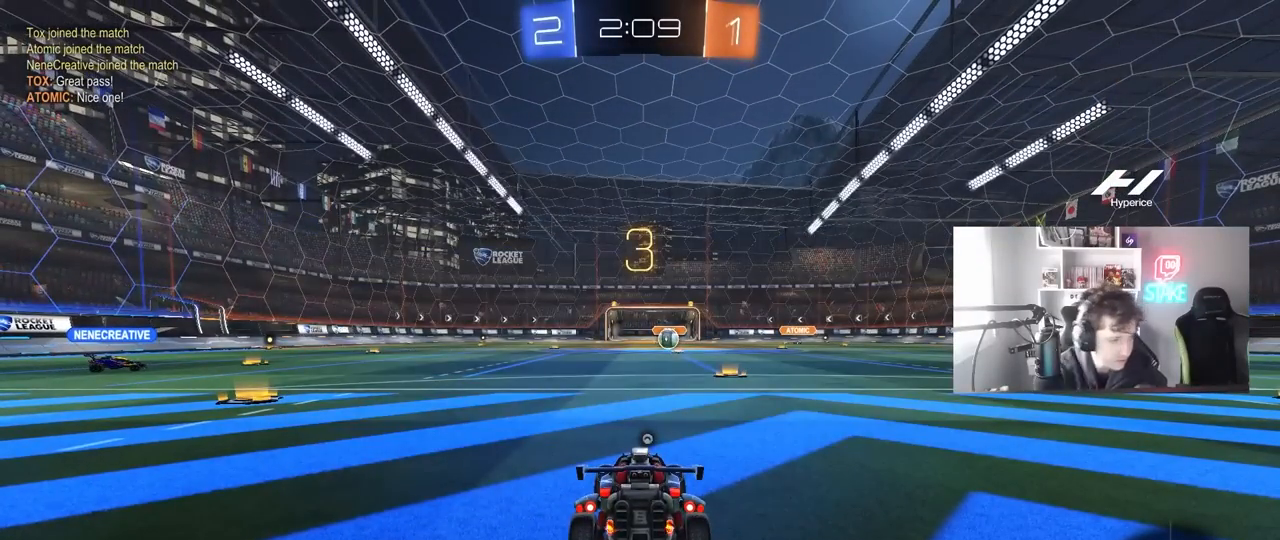
{"keys": [], "mouse": [], "mouse_move": "still", "events": []}
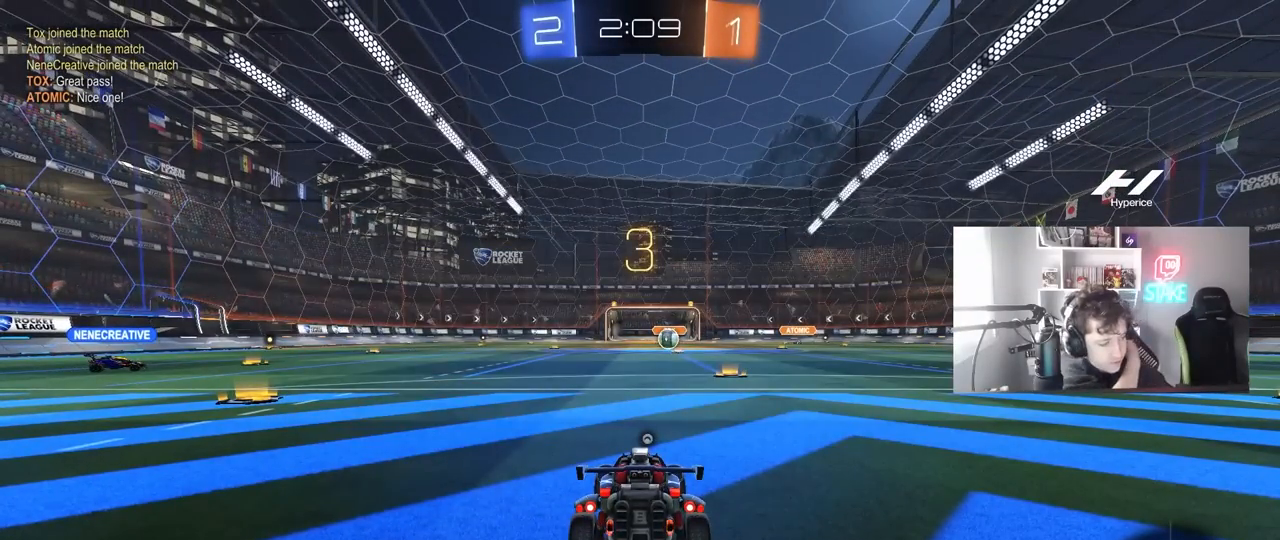
{"keys": [], "mouse": [], "mouse_move": "still", "events": []}
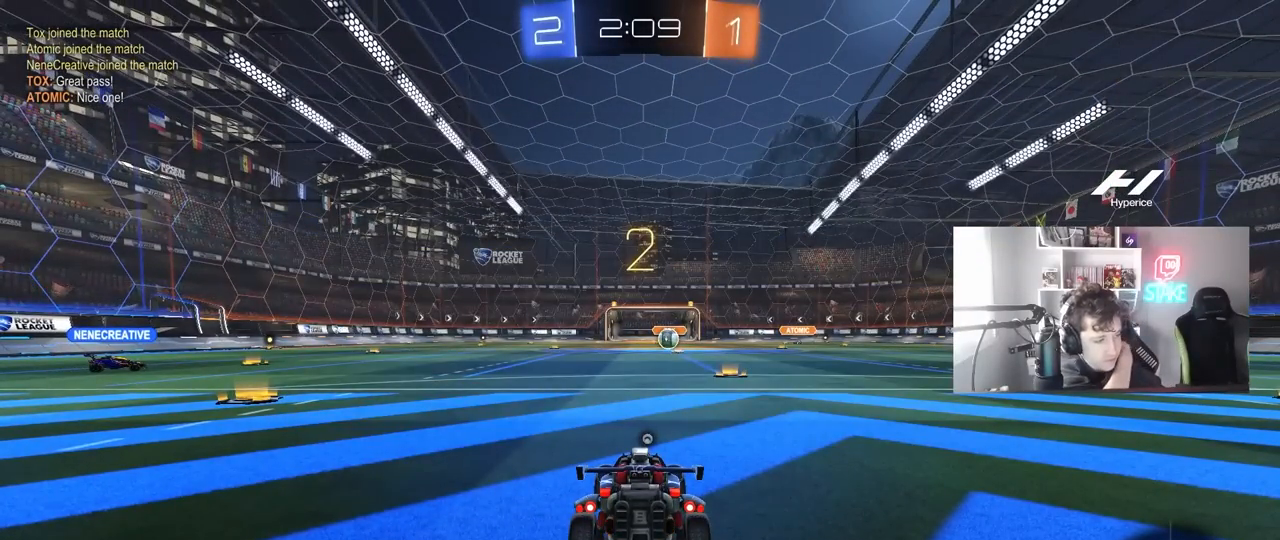
{"keys": [], "mouse": [], "mouse_move": "still", "events": []}
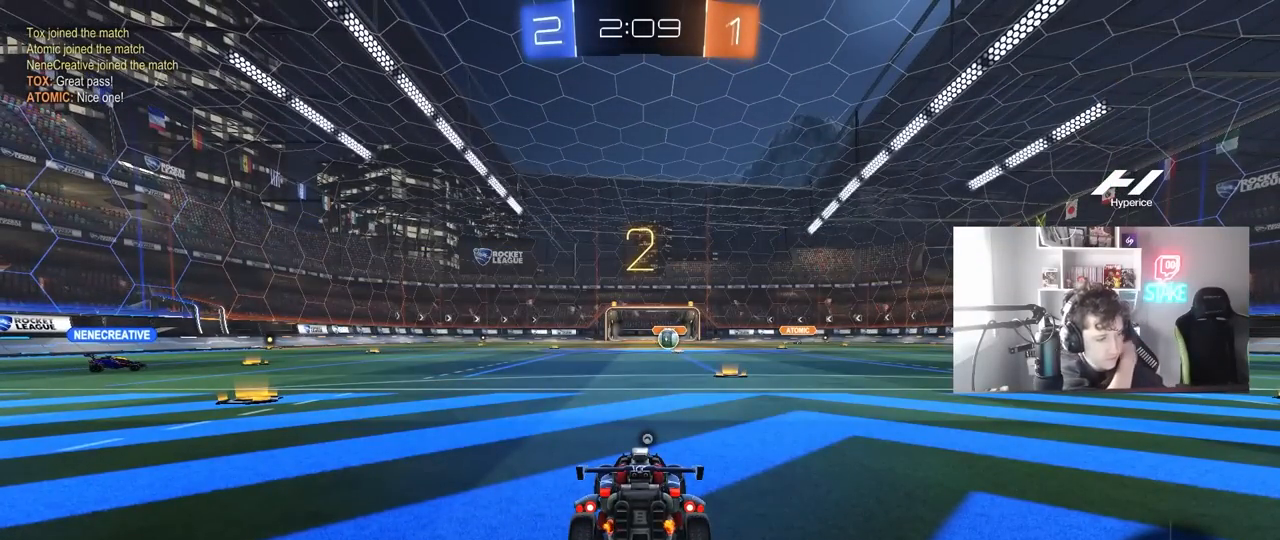
{"keys": ["w"], "mouse": [], "mouse_move": "still", "events": [[200, "w", "down"]]}
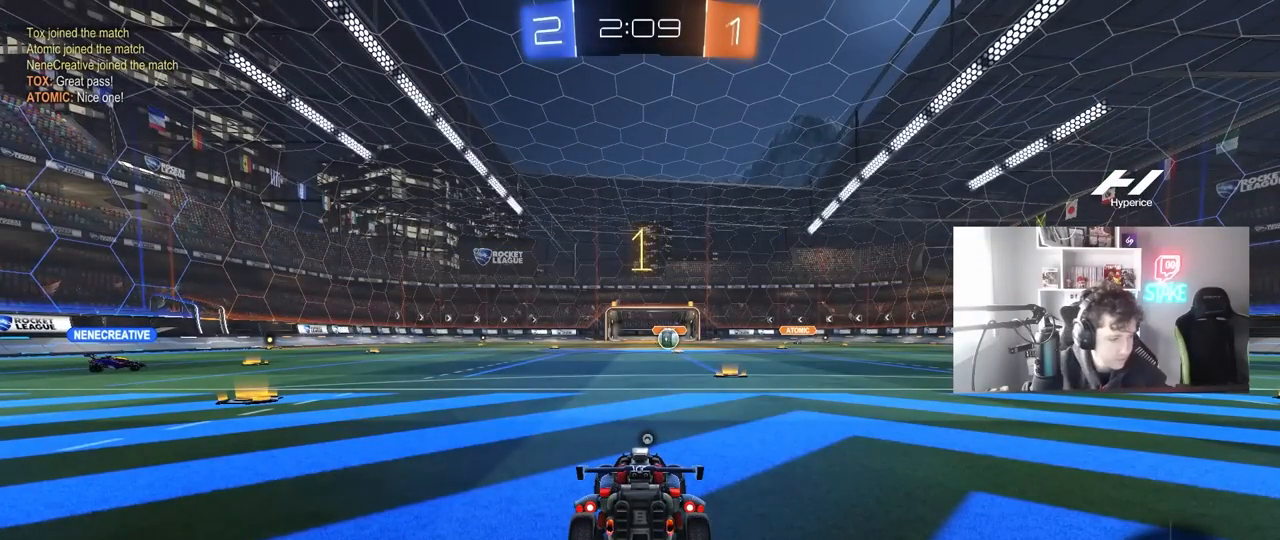
{"keys": ["w"], "mouse": ["left"], "mouse_move": "down", "events": [[450, "mouse_left", "down"]]}
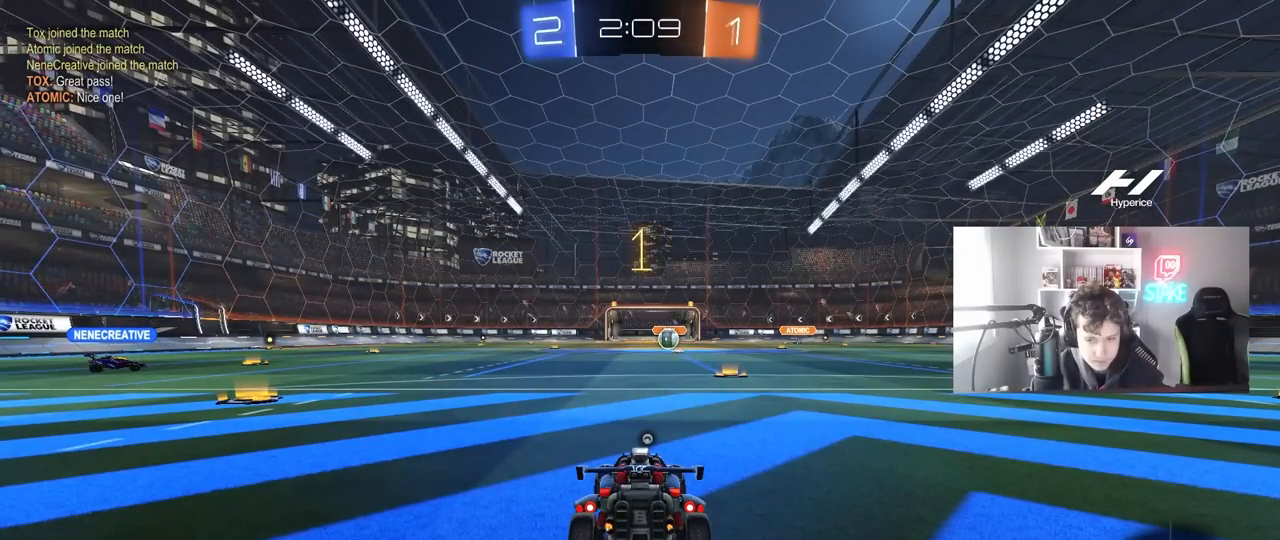
{"keys": ["space", "w"], "mouse": ["left"], "mouse_move": "down-left", "events": [[83, "d", "down"], [183, "d", "up"], [367, "mouse_right", "down"], [467, "mouse_right", "up"], [467, "space", "down"]]}
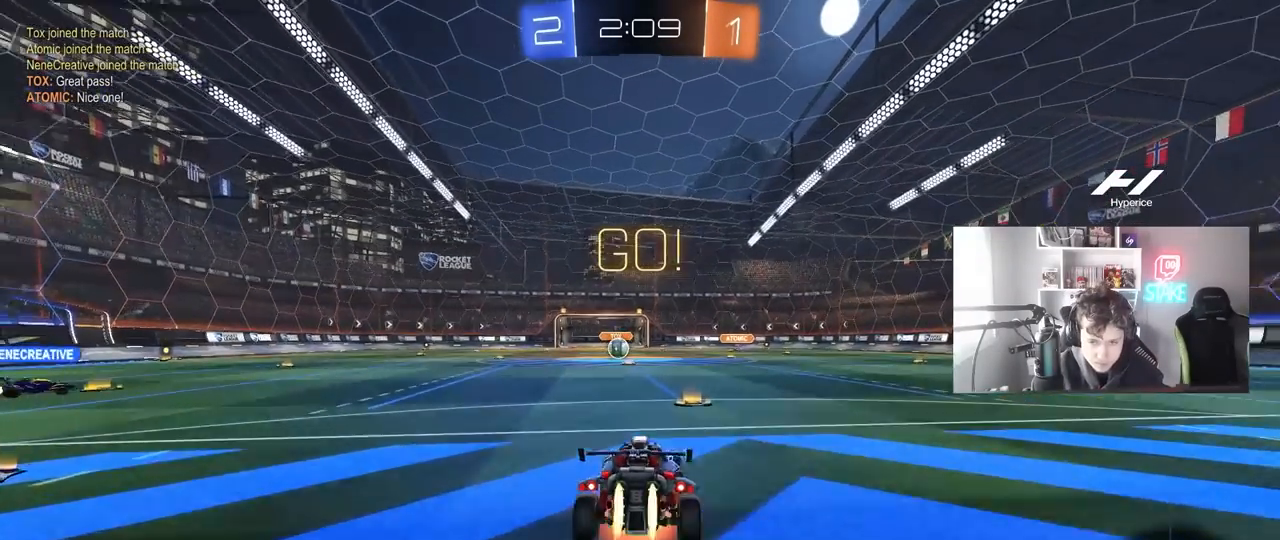
{"keys": ["w"], "mouse": [], "mouse_move": "down-left", "events": [[17, "mouse_right", "down"], [100, "mouse_left", "up"], [100, "mouse_right", "up"], [100, "space", "up"]]}
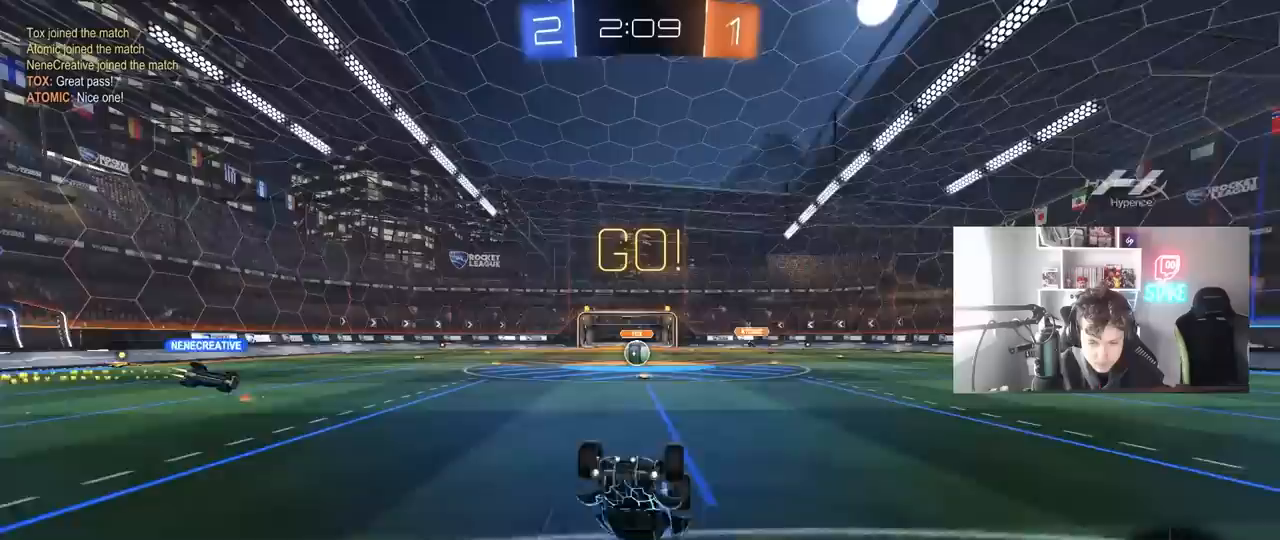
{"keys": [], "mouse": [], "mouse_move": "still", "events": [[67, "w", "up"]]}
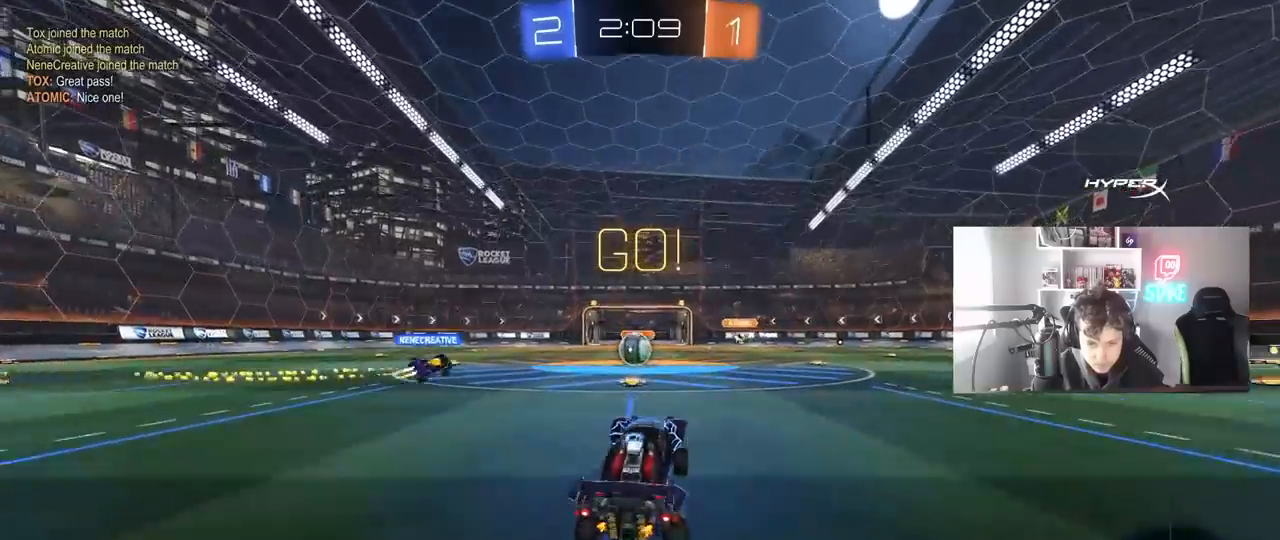
{"keys": ["a", "w"], "mouse": [], "mouse_move": "still", "events": [[50, "a", "down"], [83, "w", "down"], [183, "a", "up"], [467, "a", "down"]]}
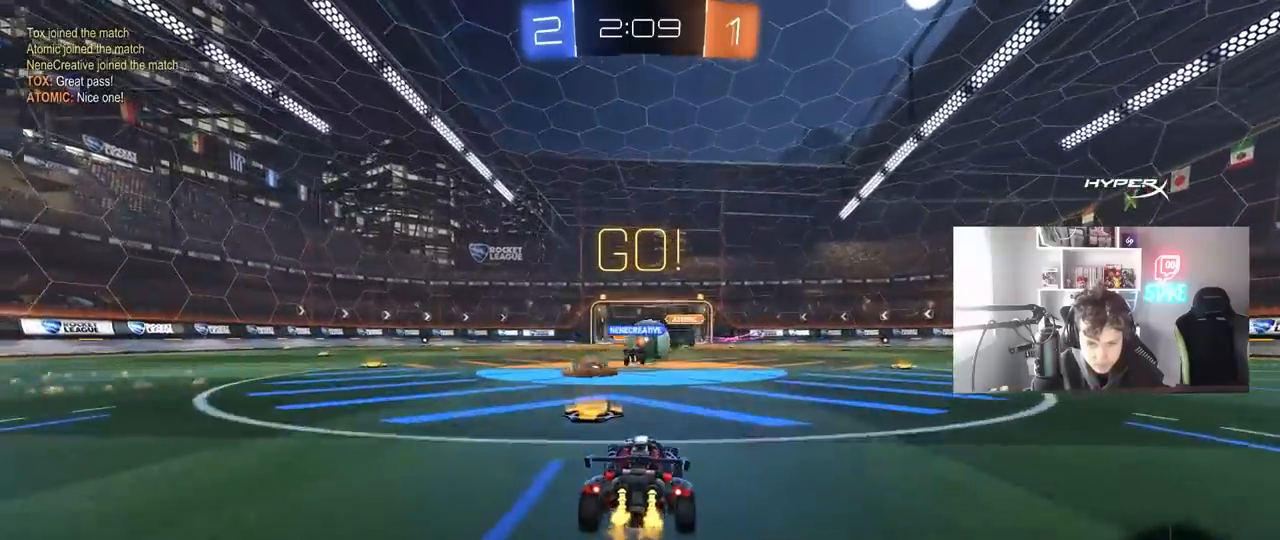
{"keys": ["d", "w"], "mouse": [], "mouse_move": "down", "events": [[250, "d", "down"], [300, "a", "up"], [383, "shift", "down"], [483, "shift", "up"]]}
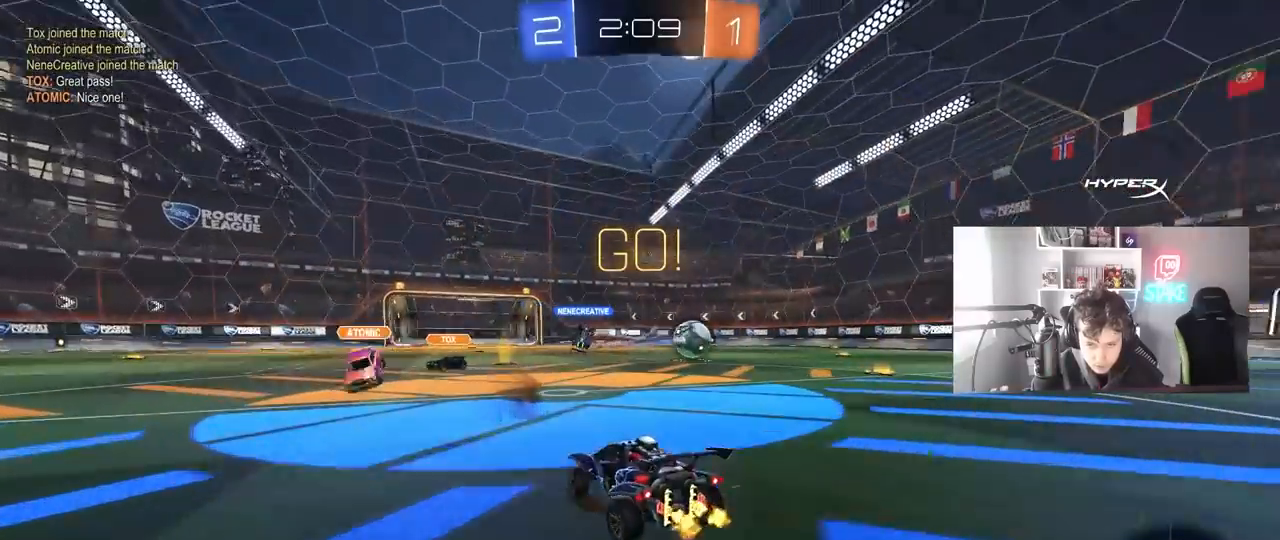
{"keys": ["d", "w"], "mouse": [], "mouse_move": "still", "events": [[33, "mouse_left", "down"], [317, "a", "down"], [317, "d", "up"], [450, "a", "up"], [500, "d", "down"], [500, "mouse_left", "up"]]}
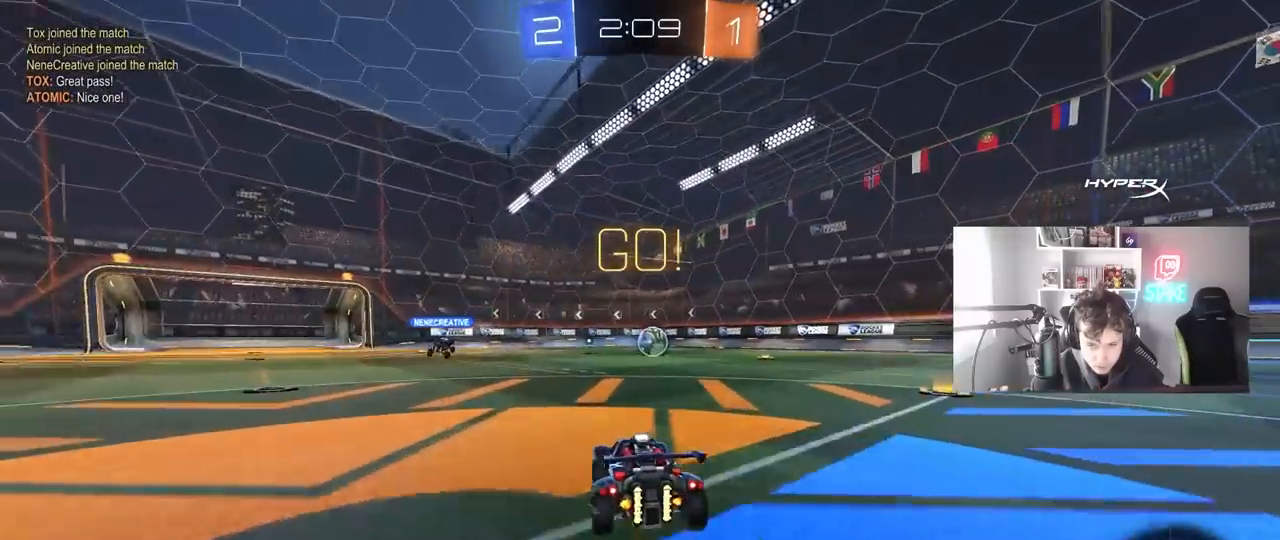
{"keys": ["d", "shift", "w"], "mouse": ["left"], "mouse_move": "still", "events": [[33, "shift", "down"], [133, "shift", "up"], [367, "mouse_left", "down"], [367, "mouse_right", "down"], [417, "shift", "down"], [467, "mouse_right", "up"]]}
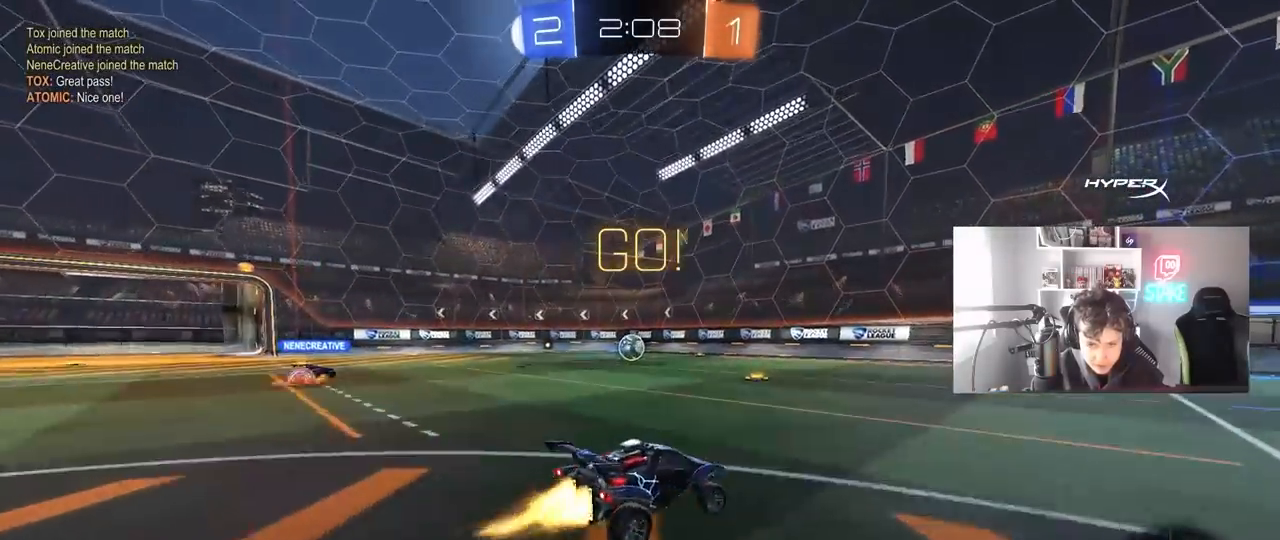
{"keys": ["d", "s", "shift"], "mouse": [], "mouse_move": "still", "events": [[67, "mouse_right", "down"], [100, "s", "down"], [100, "w", "up"], [250, "mouse_right", "up"], [300, "space", "down"], [383, "mouse_left", "up"], [383, "s", "up"], [433, "space", "up"], [483, "s", "down"]]}
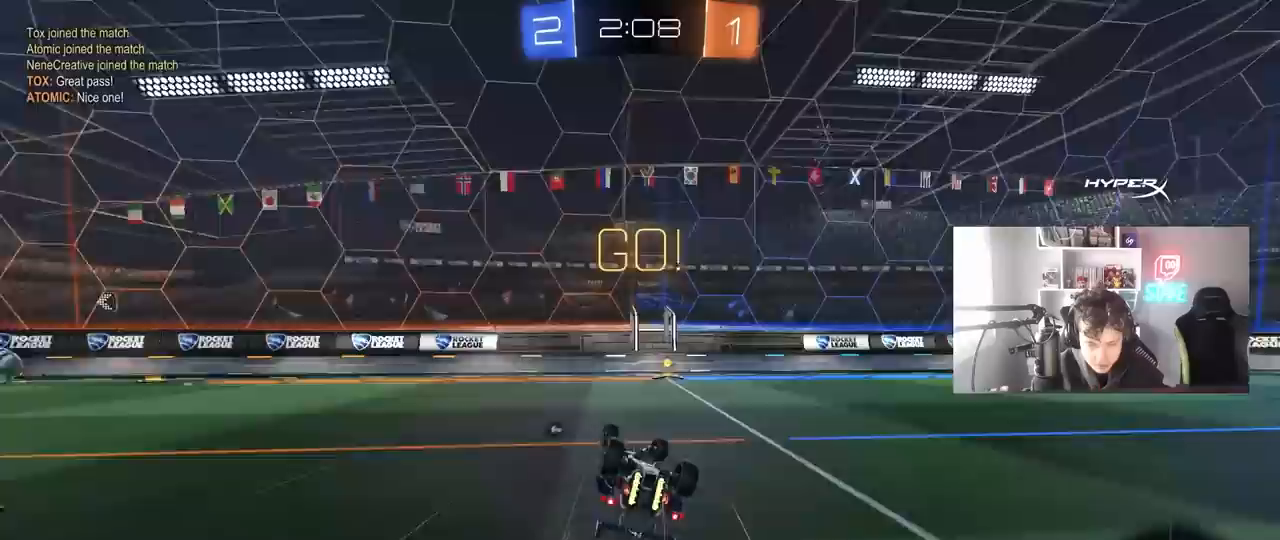
{"keys": ["space"], "mouse": [], "mouse_move": "still", "events": [[267, "s", "up"], [300, "d", "up"], [300, "shift", "up"], [450, "space", "down"]]}
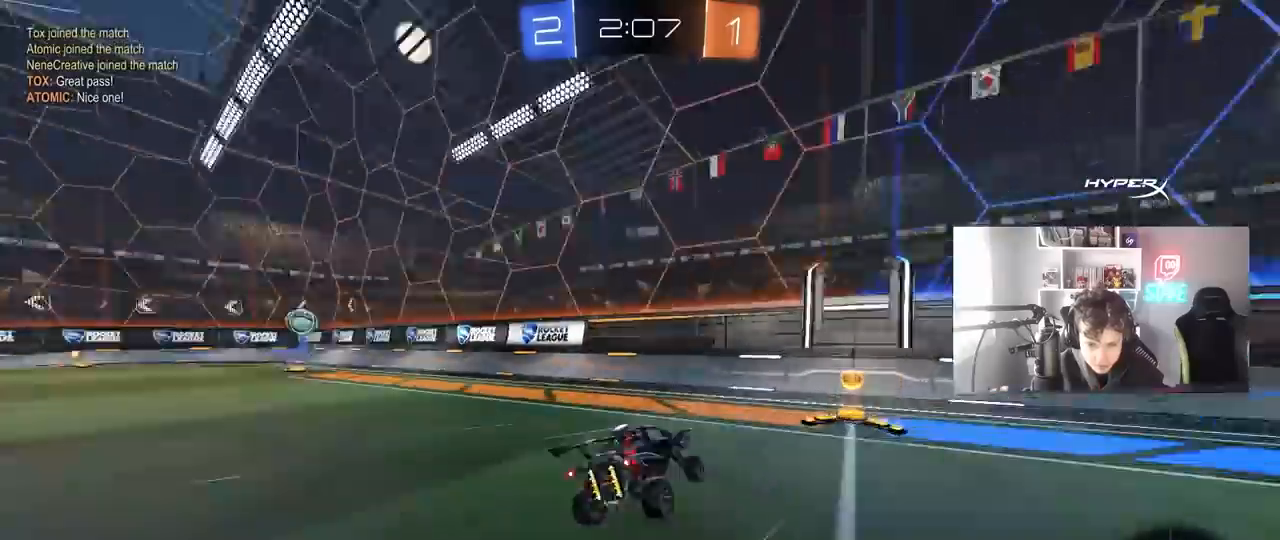
{"keys": ["a", "w"], "mouse": [], "mouse_move": "still", "events": [[50, "s", "down"], [83, "a", "down"], [133, "shift", "down"], [133, "space", "up"], [233, "s", "up"], [283, "shift", "up"], [317, "w", "down"]]}
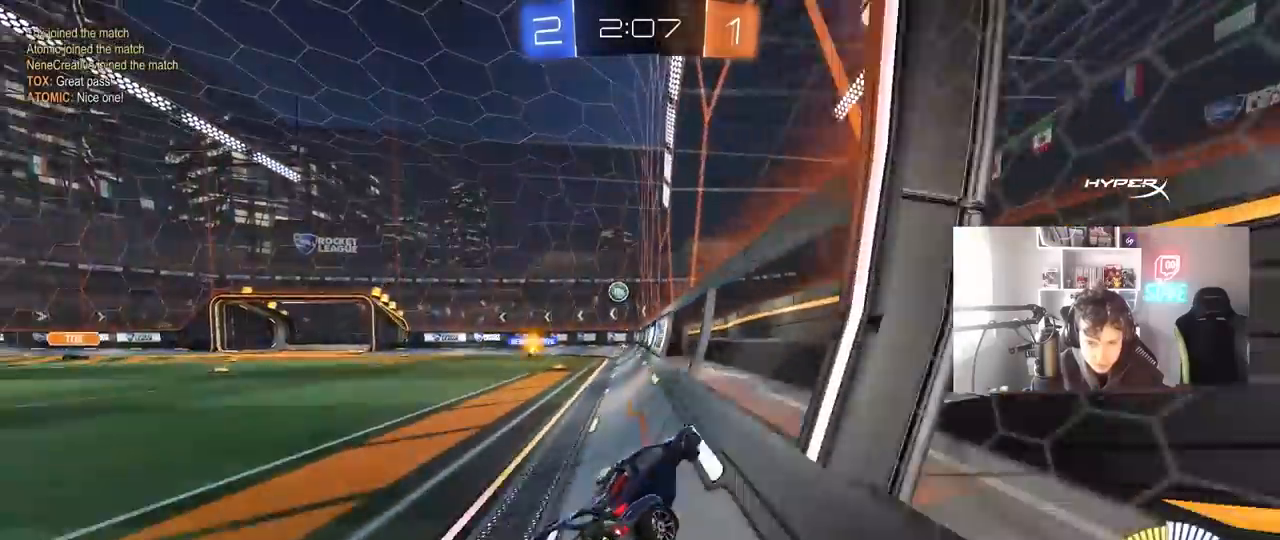
{"keys": ["a", "w"], "mouse": [], "mouse_move": "still", "events": []}
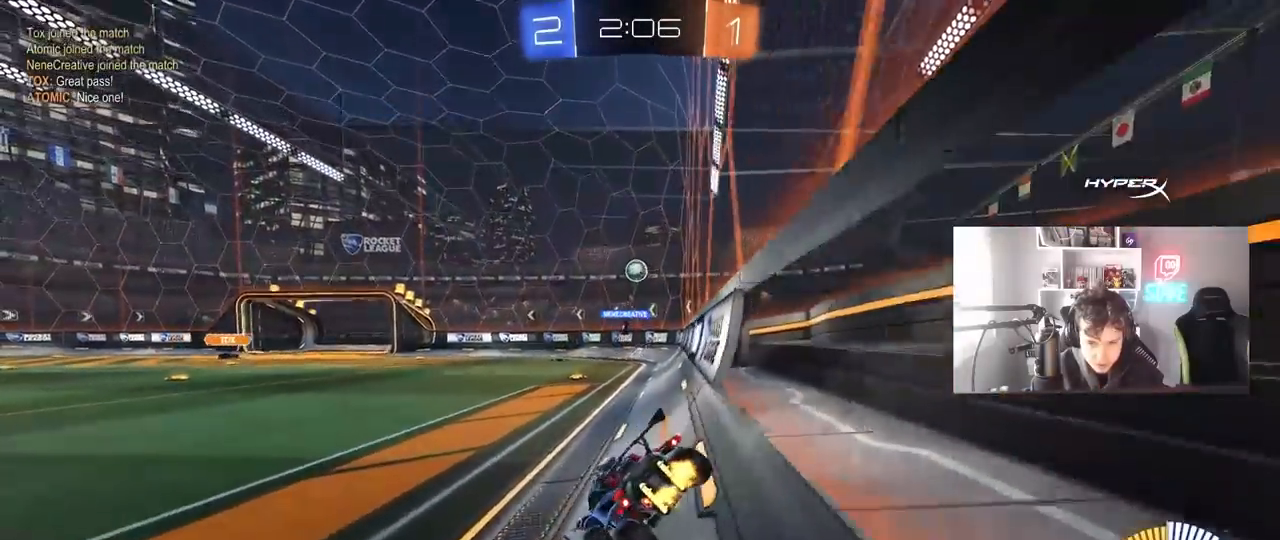
{"keys": ["a", "w"], "mouse": [], "mouse_move": "still", "events": [[300, "a", "up"], [500, "a", "down"]]}
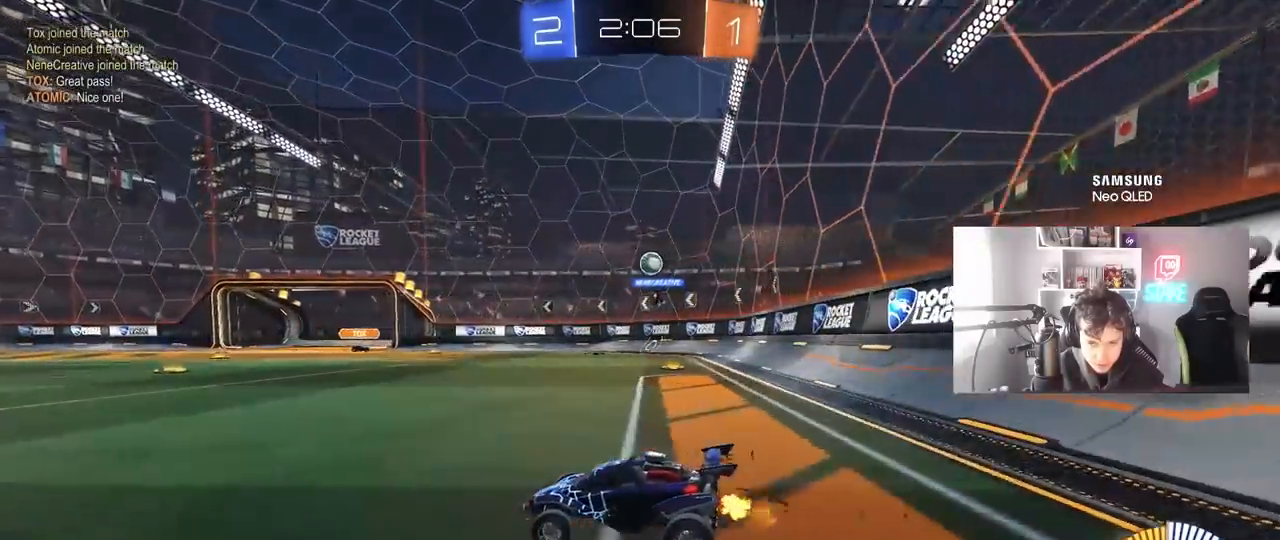
{"keys": ["d", "w"], "mouse": [], "mouse_move": "still", "events": [[233, "a", "up"], [417, "d", "down"]]}
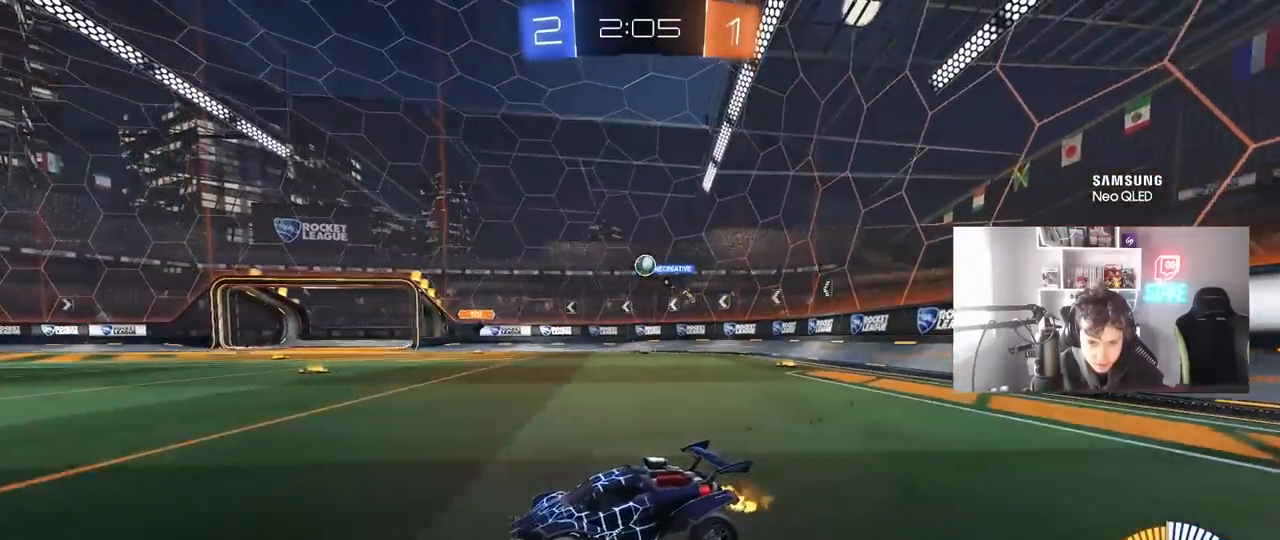
{"keys": ["d"], "mouse": [], "mouse_move": "still", "events": [[17, "shift", "down"], [100, "shift", "up"], [383, "w", "up"]]}
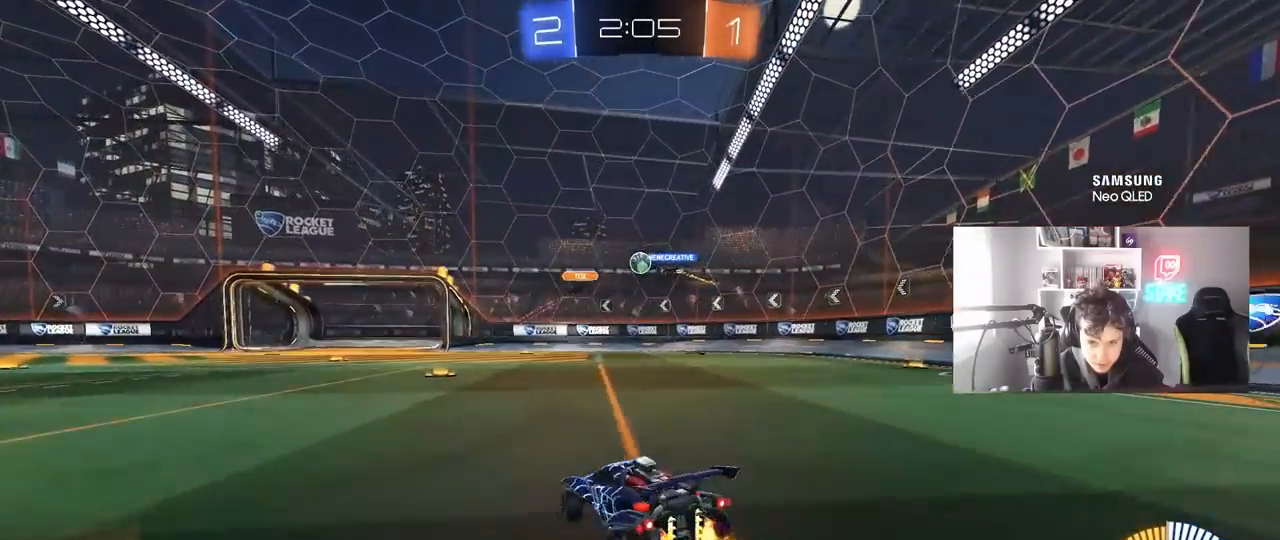
{"keys": ["a"], "mouse": [], "mouse_move": "still", "events": [[217, "a", "down"], [217, "d", "up"]]}
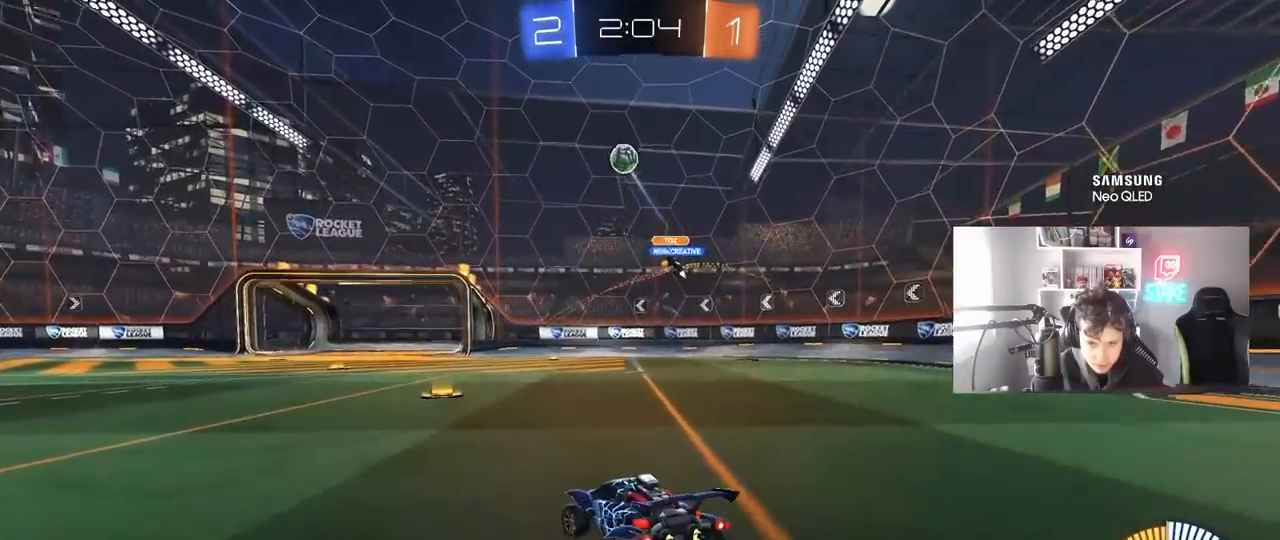
{"keys": ["d", "w"], "mouse": ["left"], "mouse_move": "down-left", "events": [[133, "mouse_left", "down"], [183, "w", "down"], [283, "a", "up"], [367, "d", "down"]]}
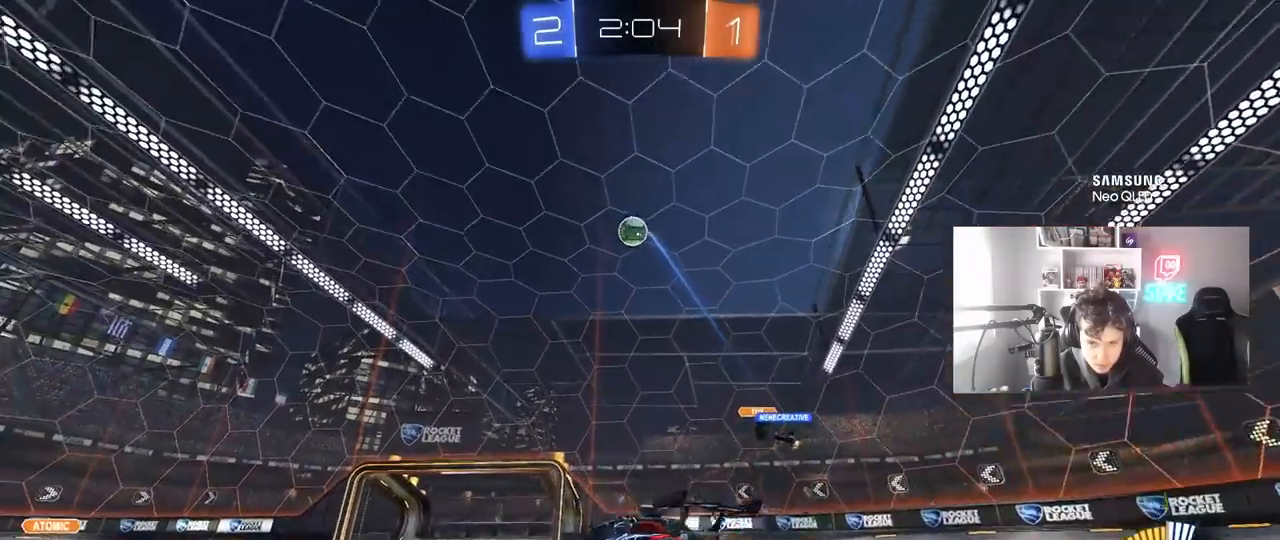
{"keys": ["d", "w"], "mouse": ["left"], "mouse_move": "right", "events": [[17, "d", "up"], [17, "mouse_right", "down"], [17, "w", "up"], [50, "a", "down"], [100, "s", "down"], [100, "shift", "down"], [200, "a", "up"], [200, "shift", "up"], [250, "mouse_left", "up"], [250, "mouse_right", "up"], [250, "s", "up"], [300, "mouse_left", "down"], [300, "mouse_right", "down"], [333, "d", "down"], [383, "w", "down"], [483, "mouse_right", "up"]]}
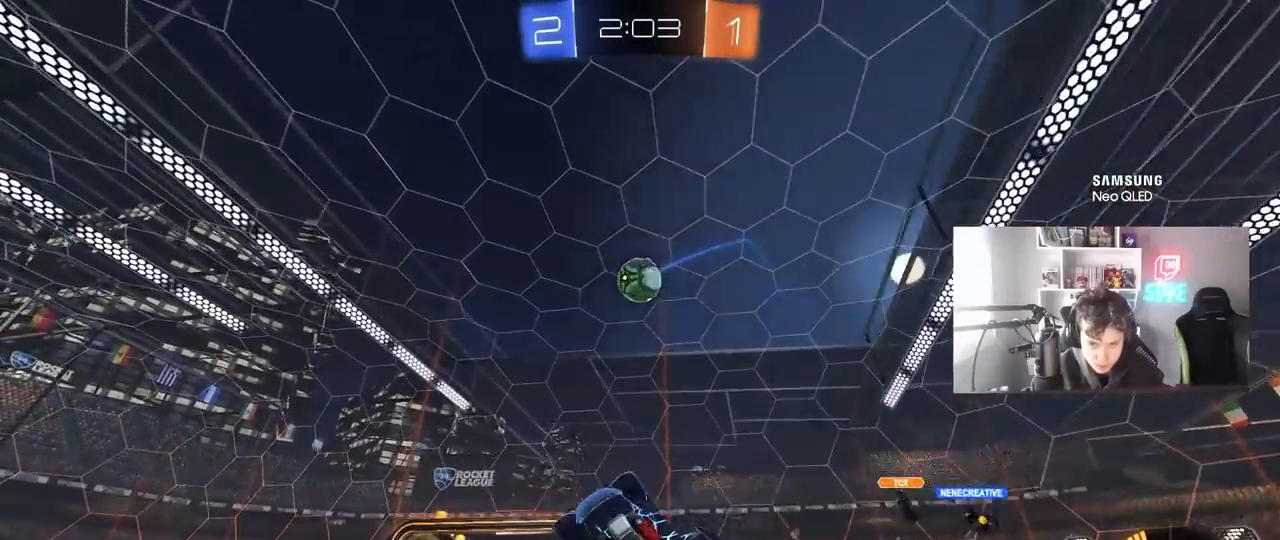
{"keys": ["d", "w"], "mouse": ["left"], "mouse_move": "still", "events": [[83, "d", "up"], [83, "w", "up"], [167, "a", "down"], [217, "mouse_left", "up"], [400, "a", "up"], [450, "d", "down"], [450, "mouse_left", "down"], [500, "w", "down"]]}
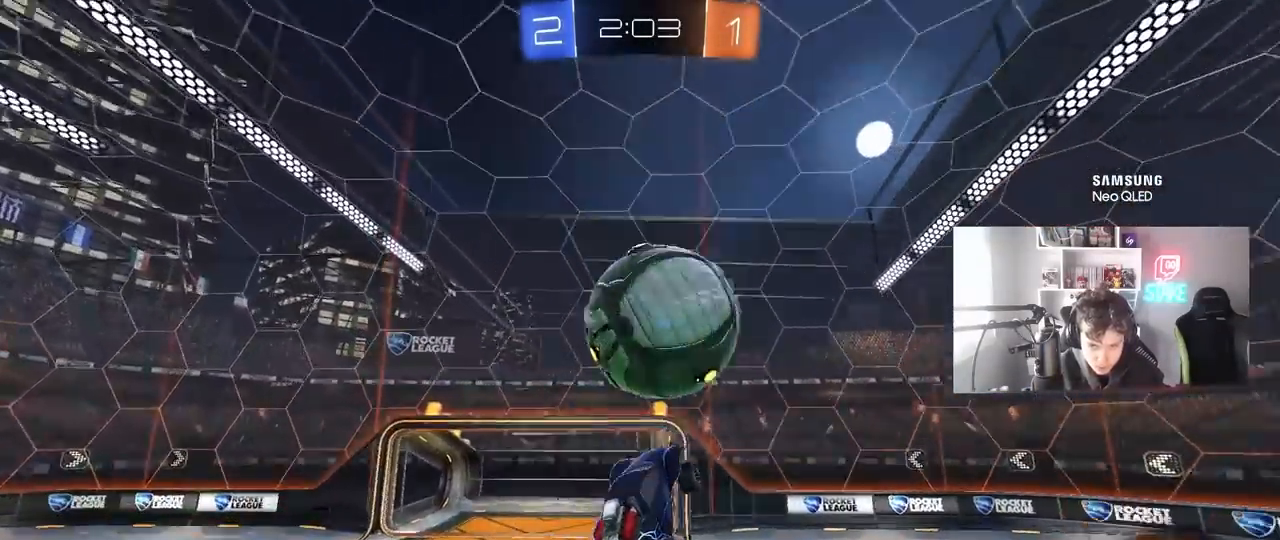
{"keys": ["a"], "mouse": [], "mouse_move": "still", "events": [[33, "a", "down"], [133, "d", "up"], [133, "mouse_left", "up"], [417, "w", "up"]]}
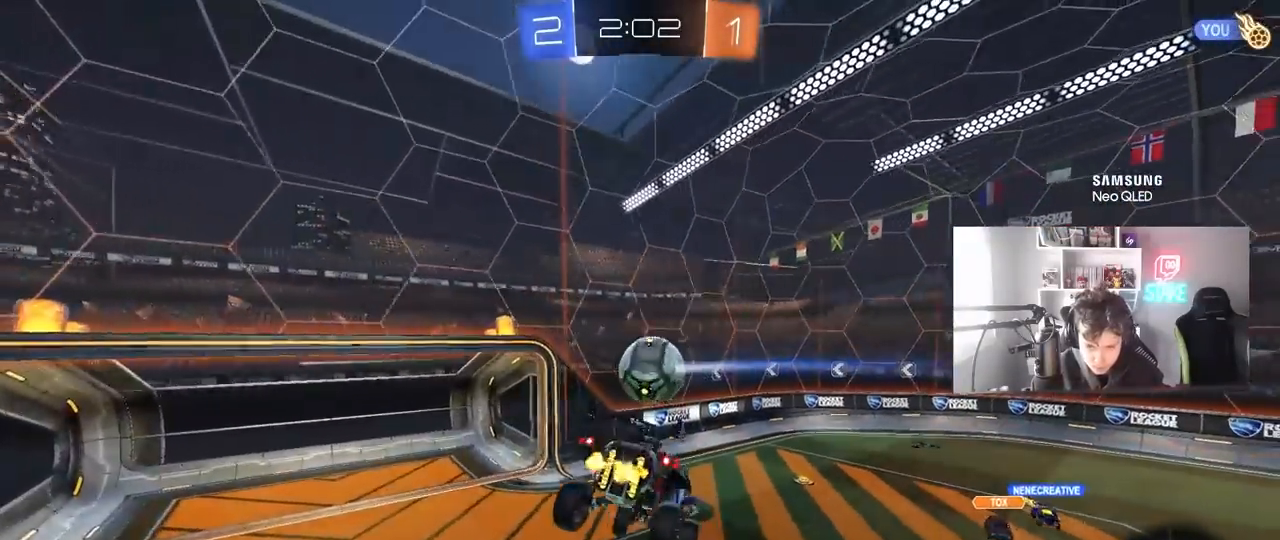
{"keys": ["s"], "mouse": [], "mouse_move": "still", "events": [[50, "a", "up"], [100, "mouse_left", "down"], [100, "s", "down"], [150, "a", "down"], [200, "shift", "down"], [333, "mouse_left", "up"], [433, "shift", "up"], [483, "a", "up"]]}